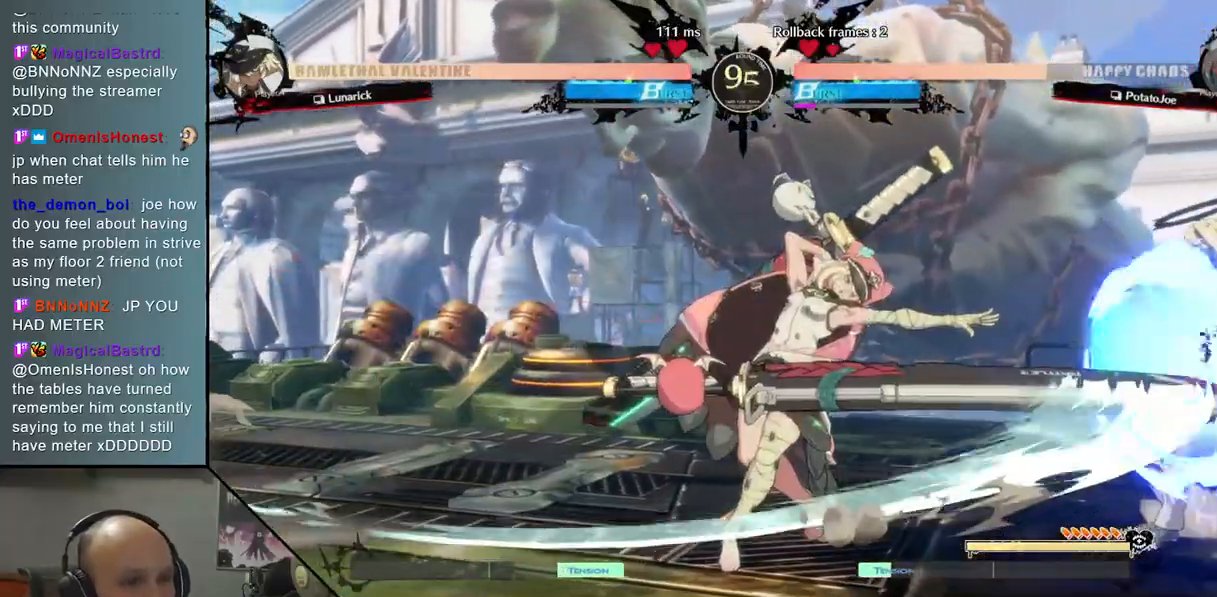
Gameplay with a controller (arcade stick); each line is a JSON object with the inputs held at the frame after it. "events" lists button and stick changes between this image and that frame as [ms after this image, input, new state], when the widget could be followed in between. Not read: L3 R3 other_buttons.
{"buttons": [], "left_stick": "down-right", "events": [[283, "left_stick", "down-right"]]}
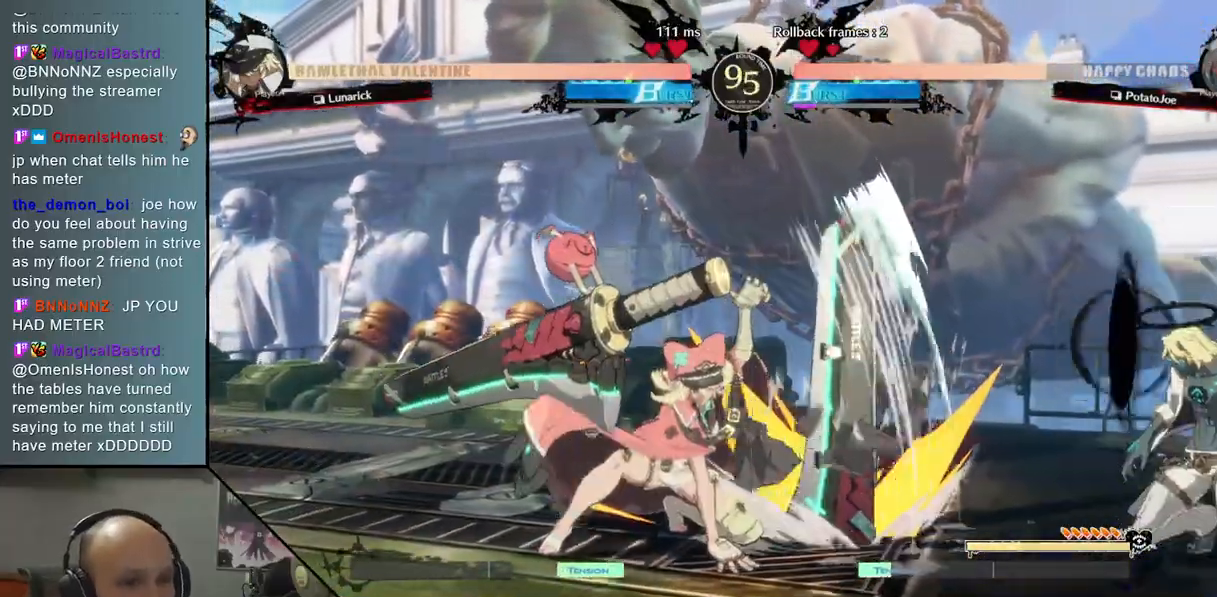
{"buttons": [], "left_stick": "center", "events": [[350, "left_stick", "up-right"], [450, "left_stick", "center"]]}
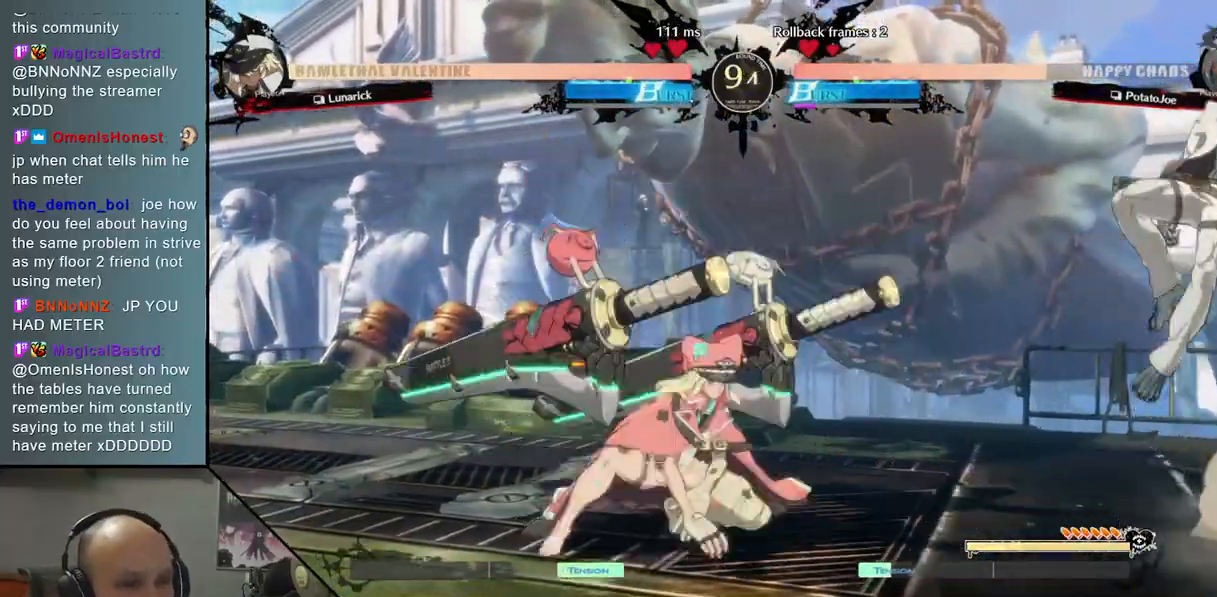
{"buttons": [], "left_stick": "center", "events": [[150, "left_stick", "left"], [217, "TRIANGLE", "down"], [233, "left_stick", "center"], [350, "TRIANGLE", "up"]]}
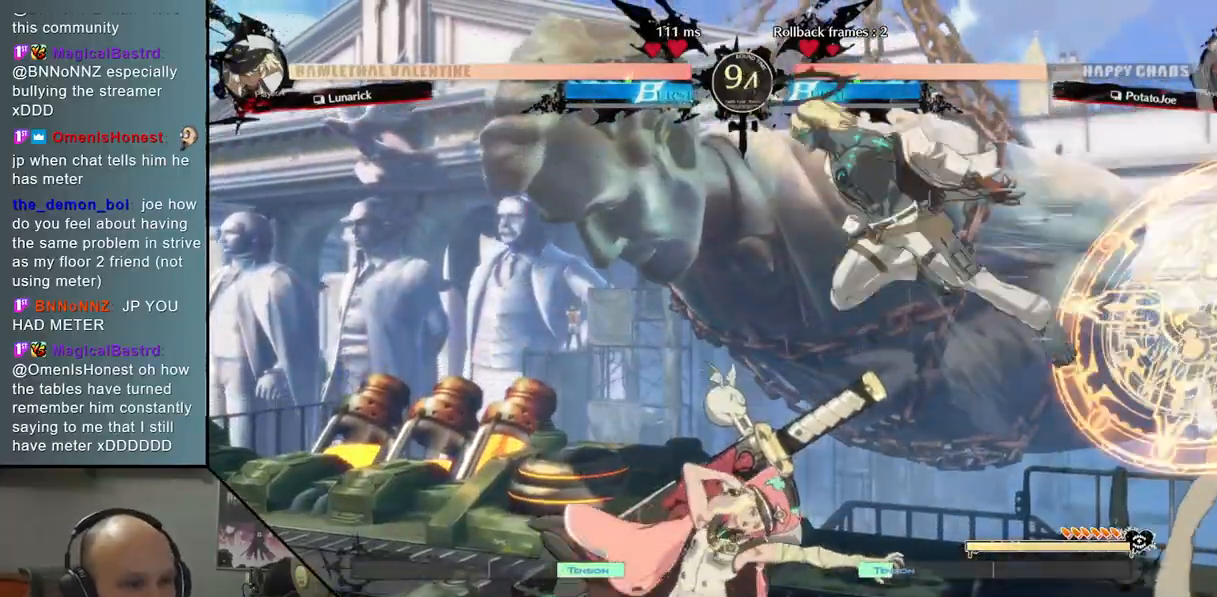
{"buttons": [], "left_stick": "down", "events": [[183, "CROSS", "down"], [333, "CROSS", "up"], [467, "left_stick", "down"]]}
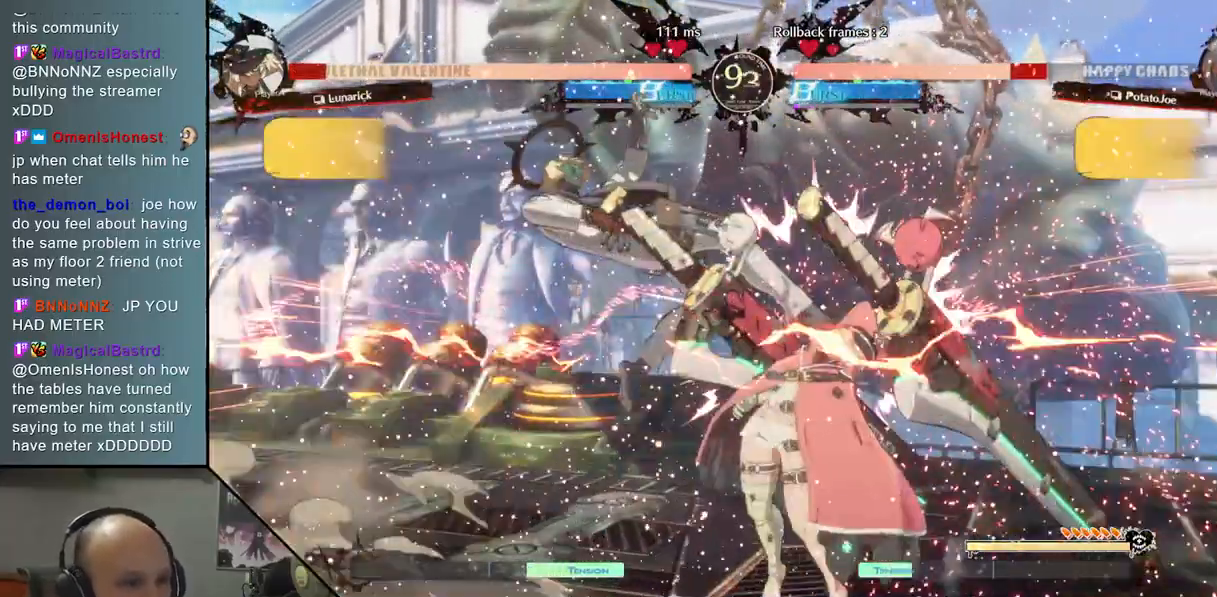
{"buttons": ["CROSS"], "left_stick": "down", "events": [[67, "SQUARE", "down"], [217, "SQUARE", "up"], [317, "CROSS", "down"]]}
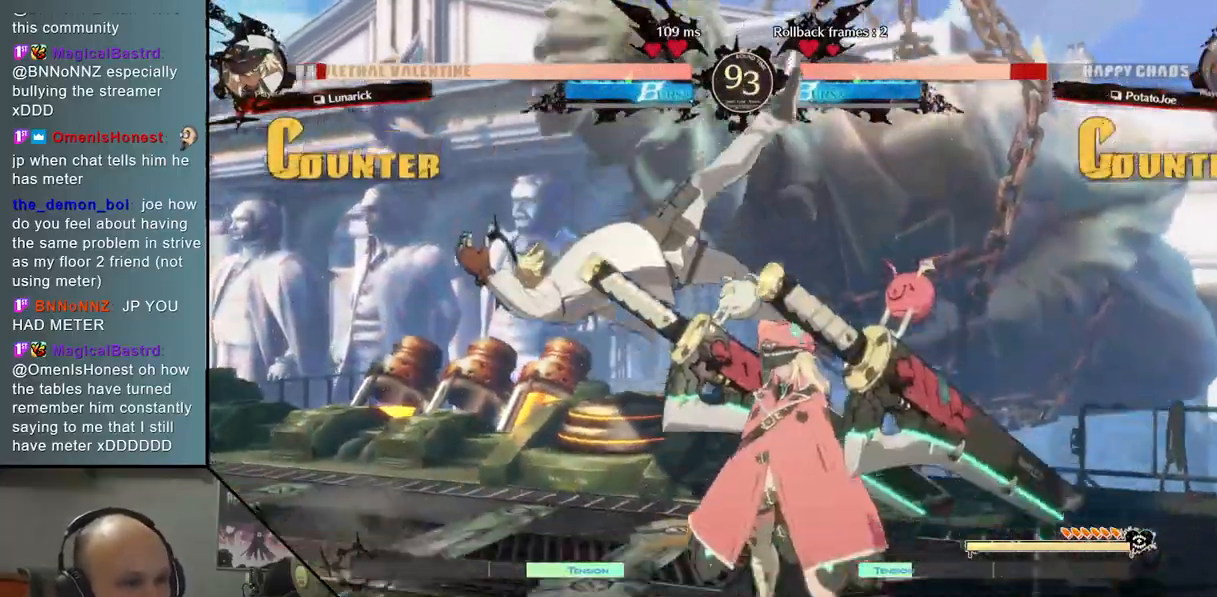
{"buttons": [], "left_stick": "left", "events": [[17, "CROSS", "up"], [100, "CROSS", "down"], [217, "CROSS", "up"], [233, "left_stick", "left"]]}
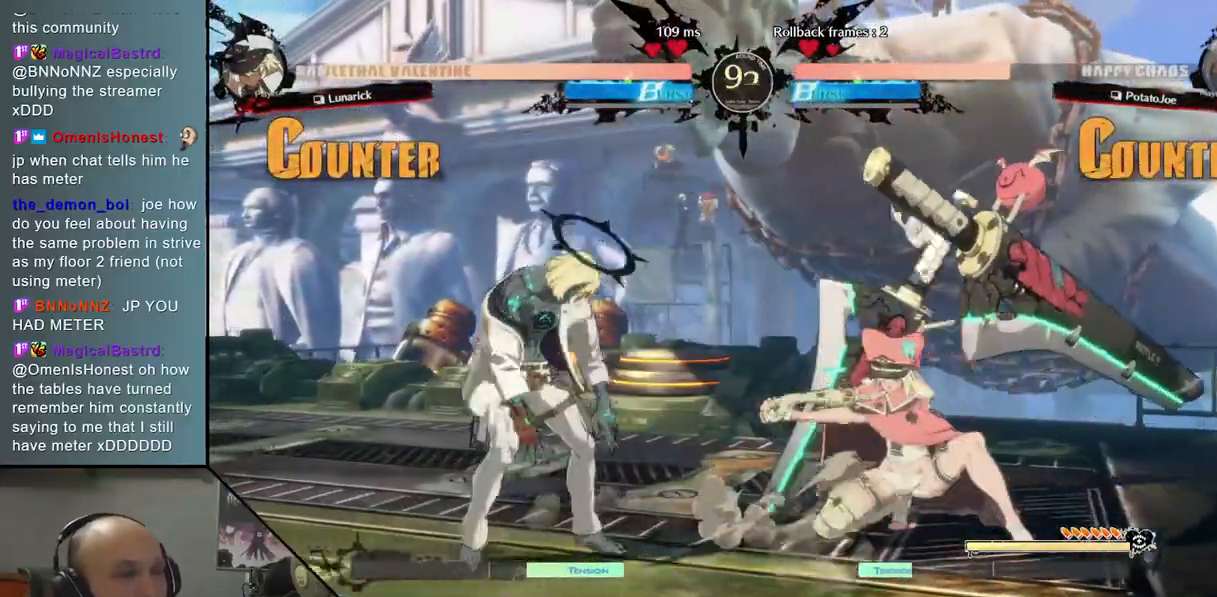
{"buttons": [], "left_stick": "right", "events": [[33, "CIRCLE", "down"], [100, "CIRCLE", "up"], [217, "CIRCLE", "down"], [267, "CIRCLE", "up"], [317, "left_stick", "right"]]}
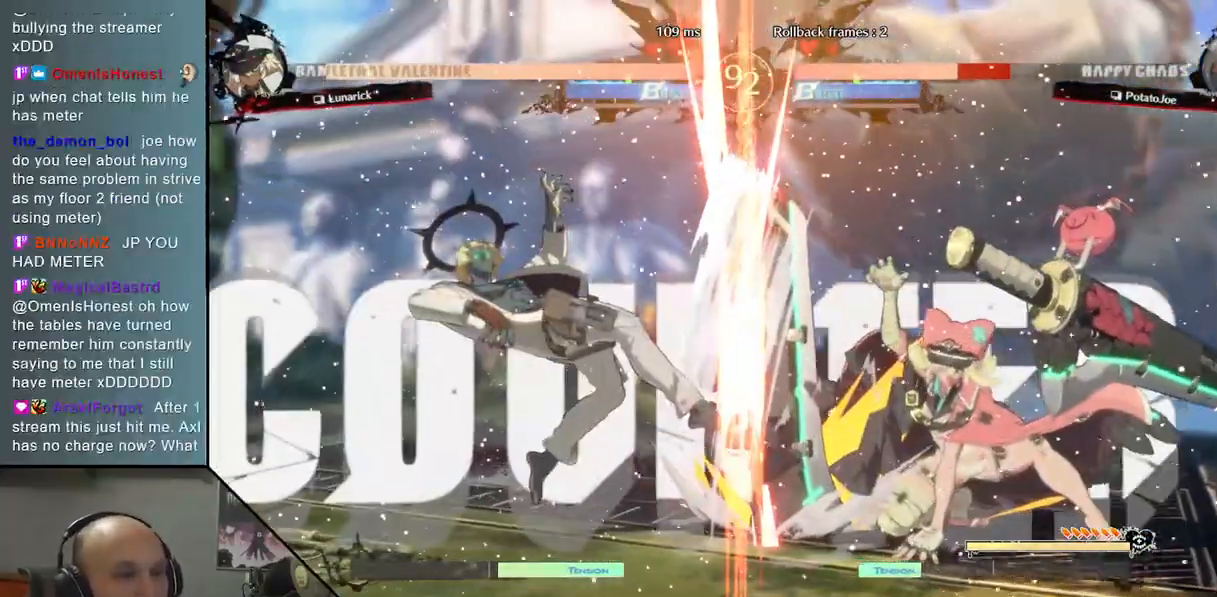
{"buttons": [], "left_stick": "left", "events": [[67, "left_stick", "left"]]}
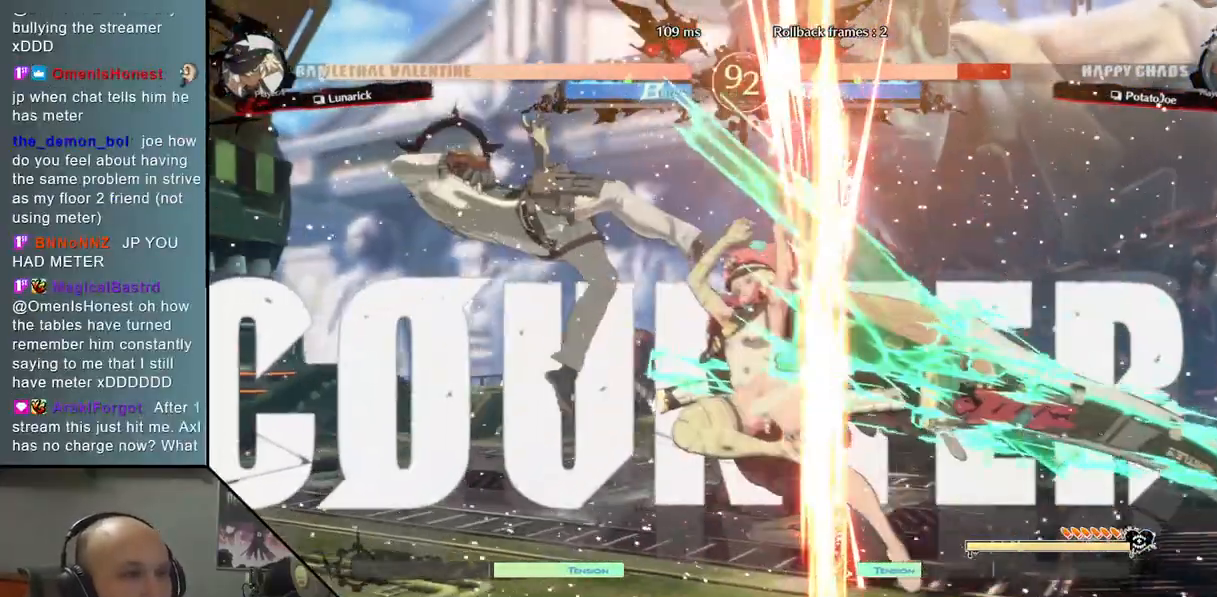
{"buttons": [], "left_stick": "left", "events": []}
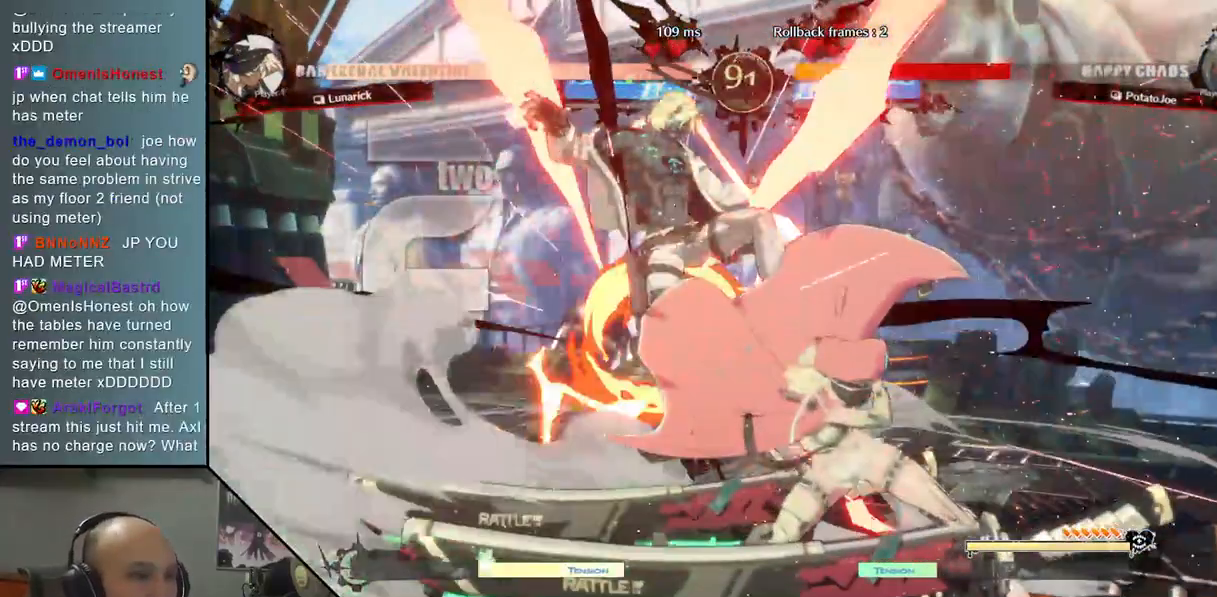
{"buttons": [], "left_stick": "center", "events": [[100, "CIRCLE", "down"], [100, "CROSS", "down"], [233, "CIRCLE", "up"], [233, "CROSS", "up"], [267, "left_stick", "center"]]}
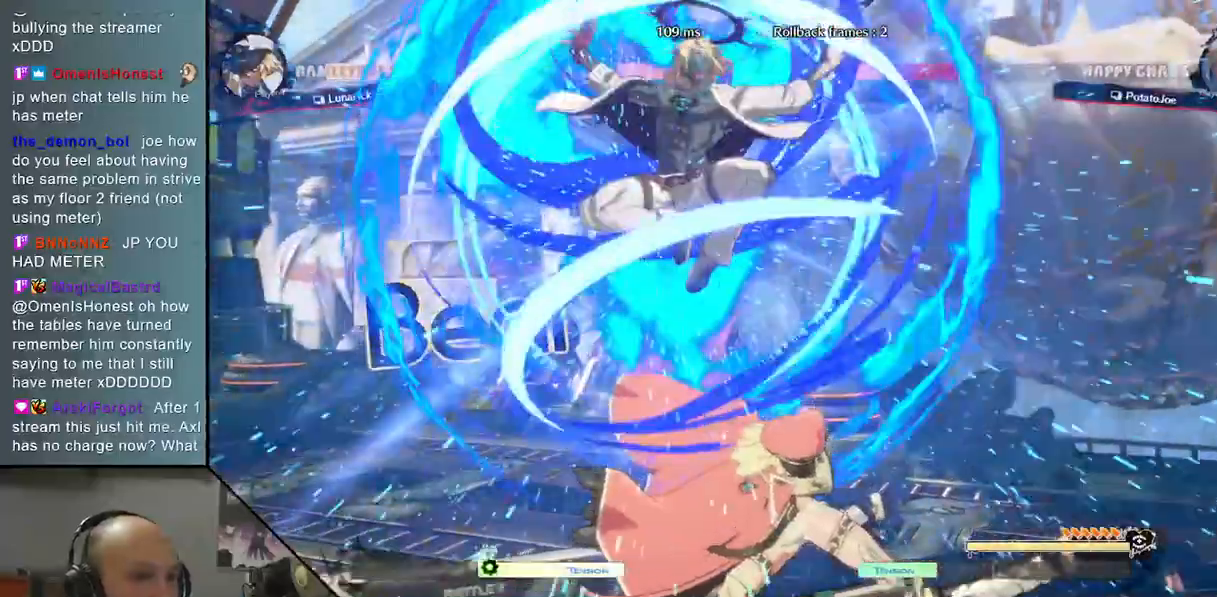
{"buttons": [], "left_stick": "right", "events": [[83, "left_stick", "right"]]}
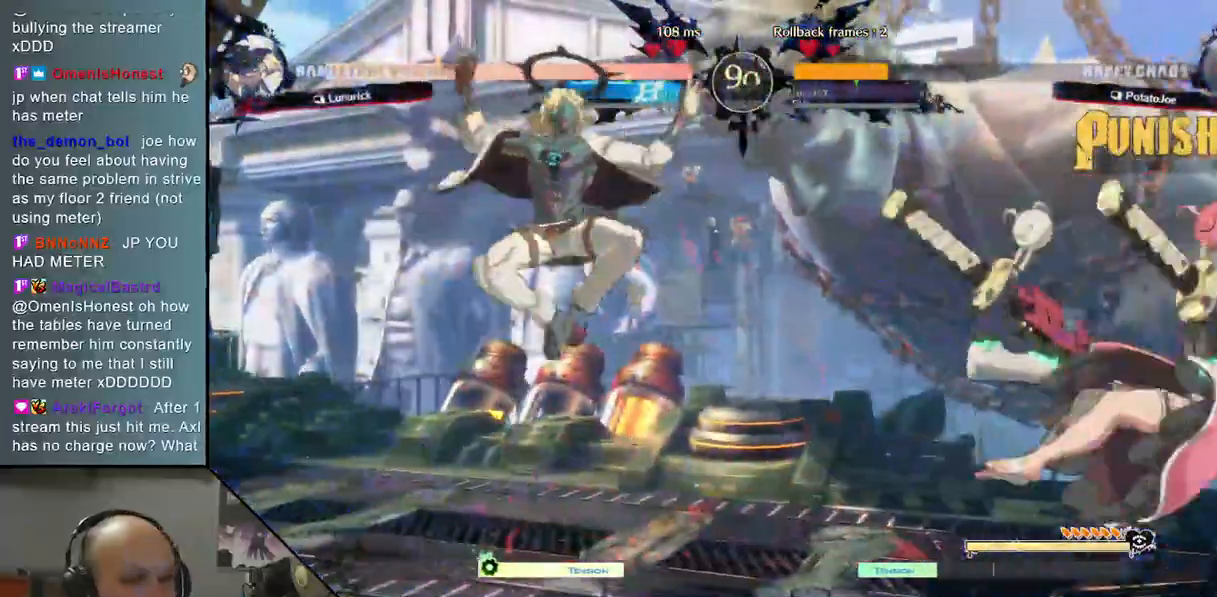
{"buttons": ["TRIANGLE"], "left_stick": "right", "events": [[450, "TRIANGLE", "down"]]}
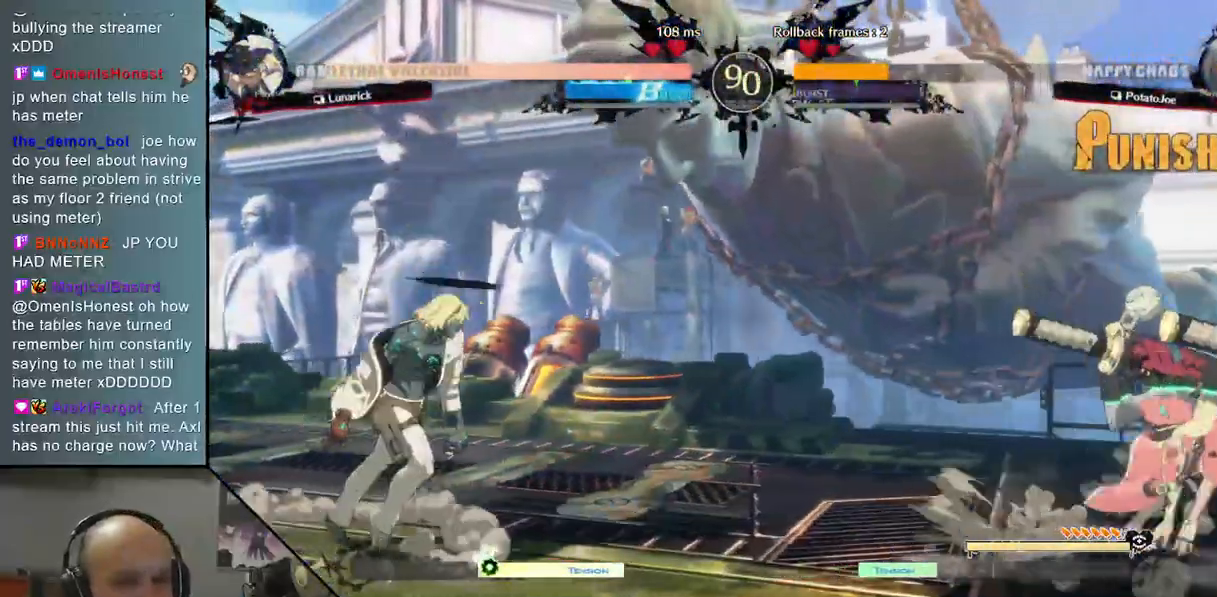
{"buttons": ["R2"], "left_stick": "right", "events": [[367, "TRIANGLE", "up"], [433, "R2", "down"]]}
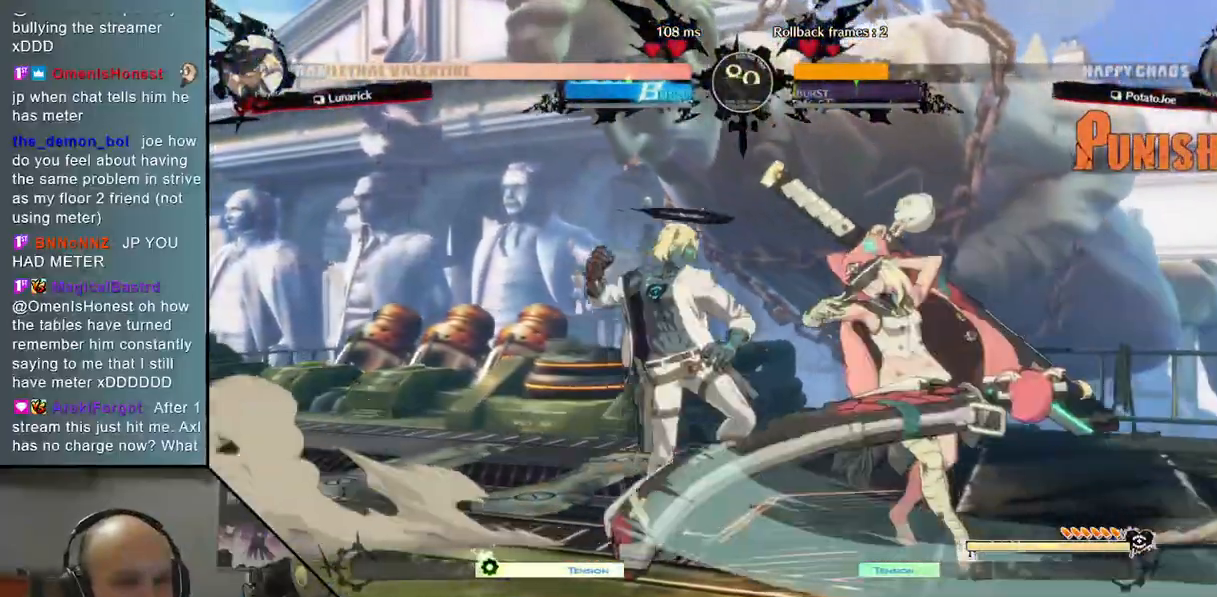
{"buttons": [], "left_stick": "left", "events": [[67, "R2", "up"], [333, "left_stick", "center"], [383, "left_stick", "left"]]}
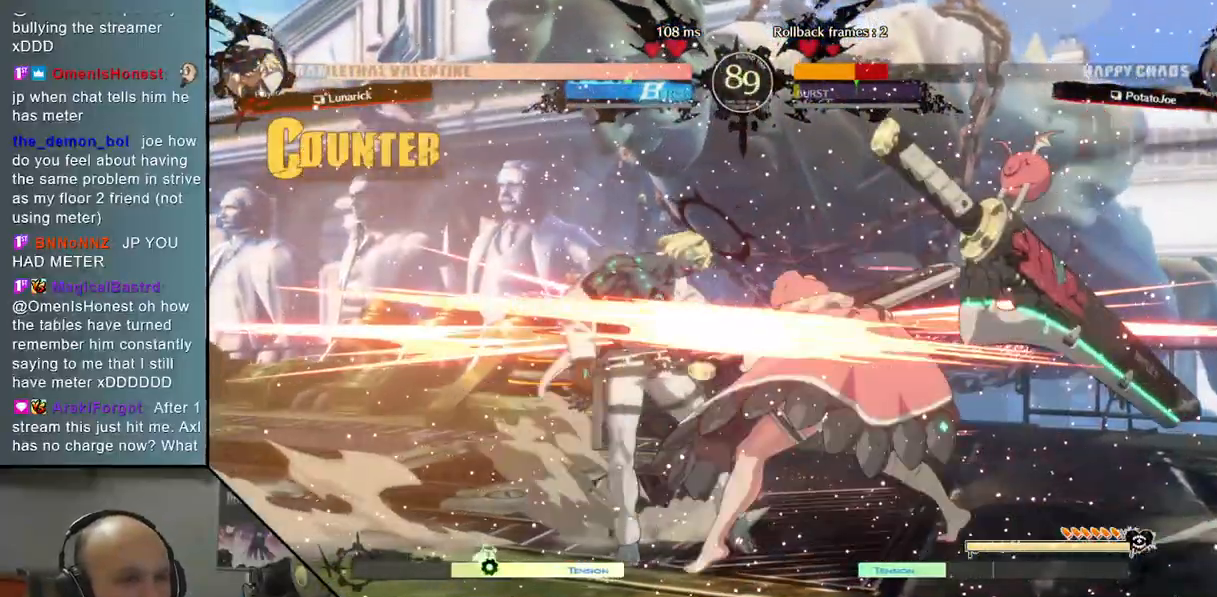
{"buttons": [], "left_stick": "left", "events": []}
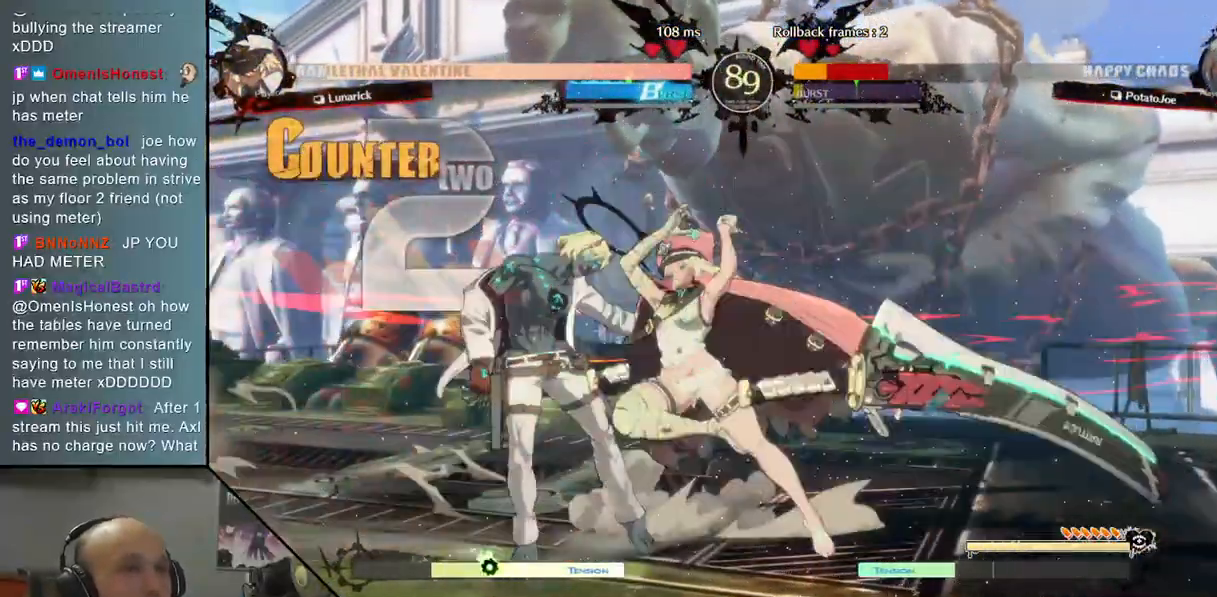
{"buttons": [], "left_stick": "left", "events": []}
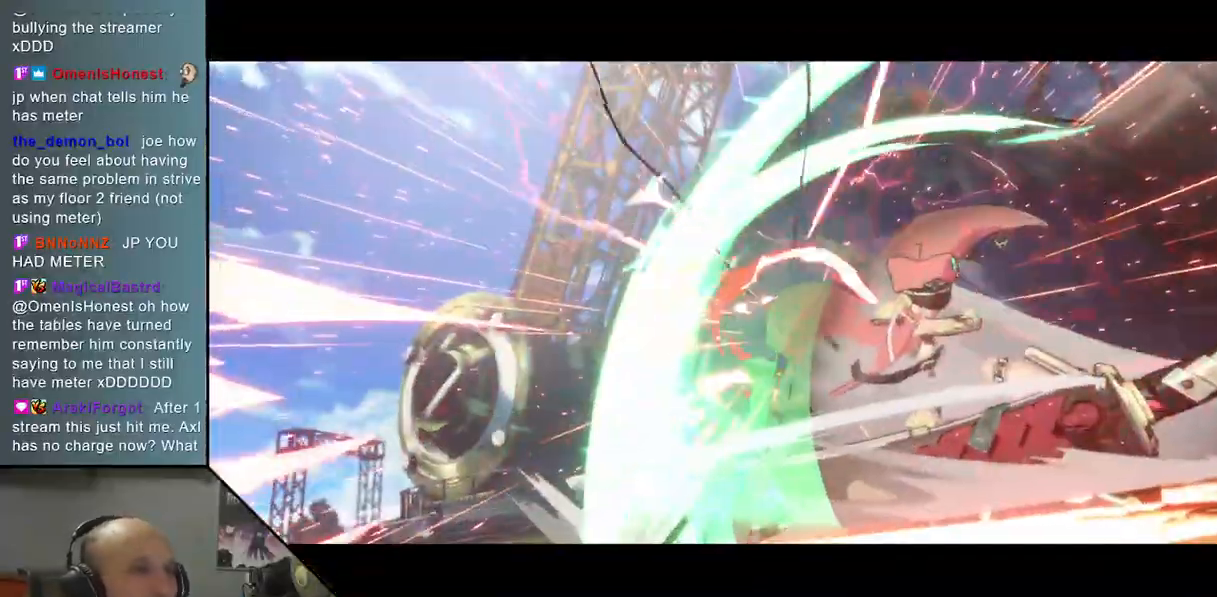
{"buttons": [], "left_stick": "center", "events": [[317, "left_stick", "center"]]}
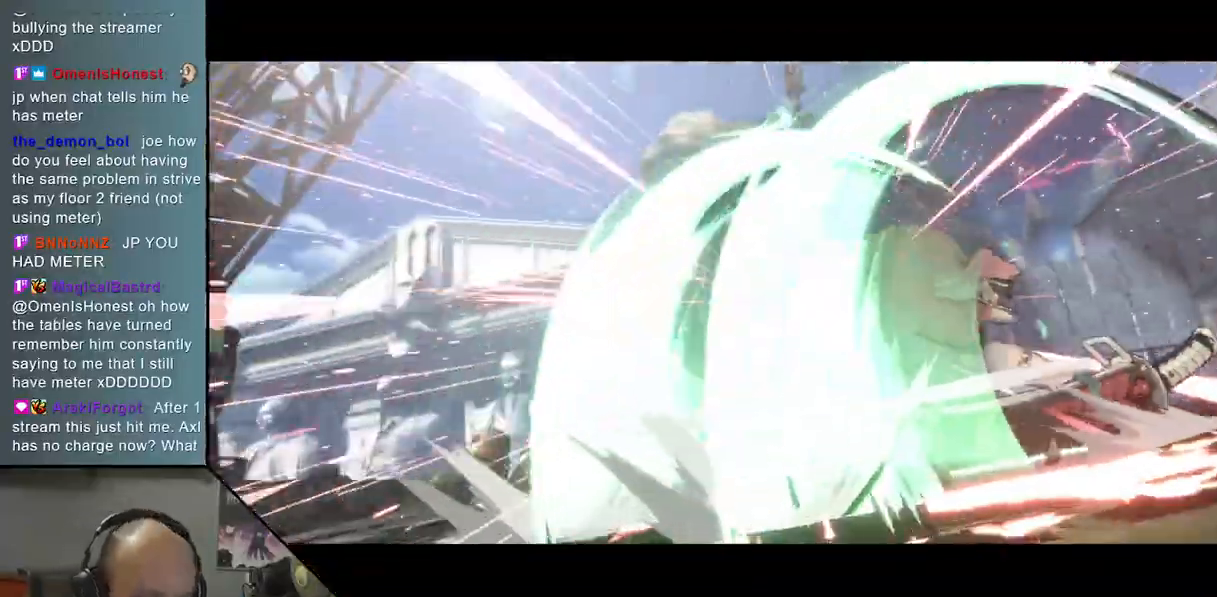
{"buttons": [], "left_stick": "center", "events": []}
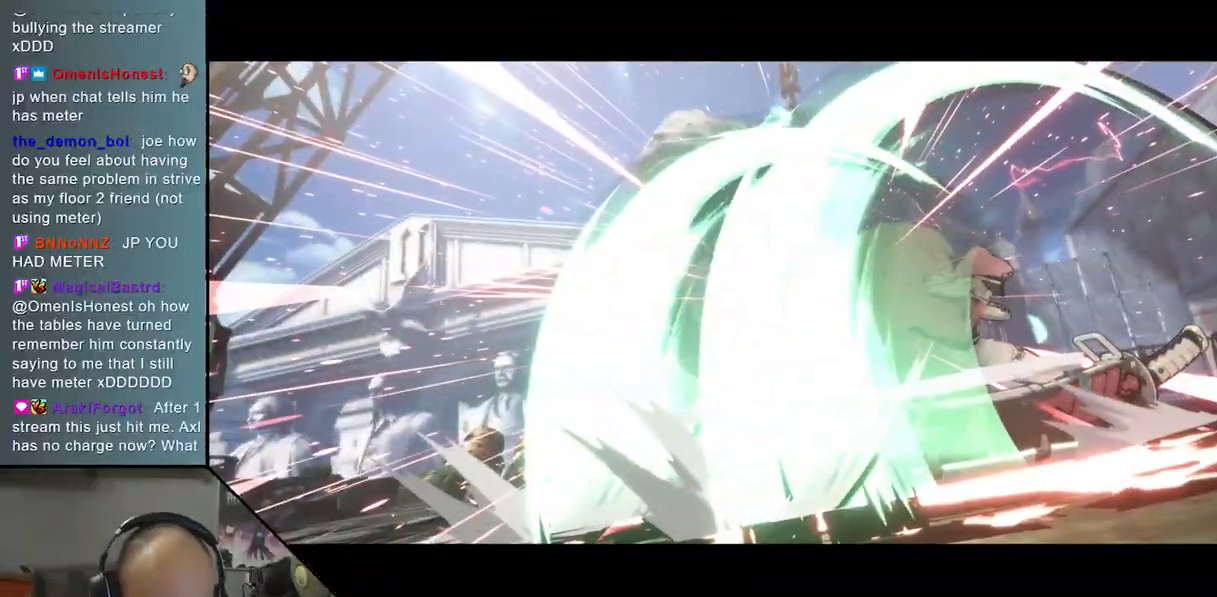
{"buttons": [], "left_stick": "center", "events": []}
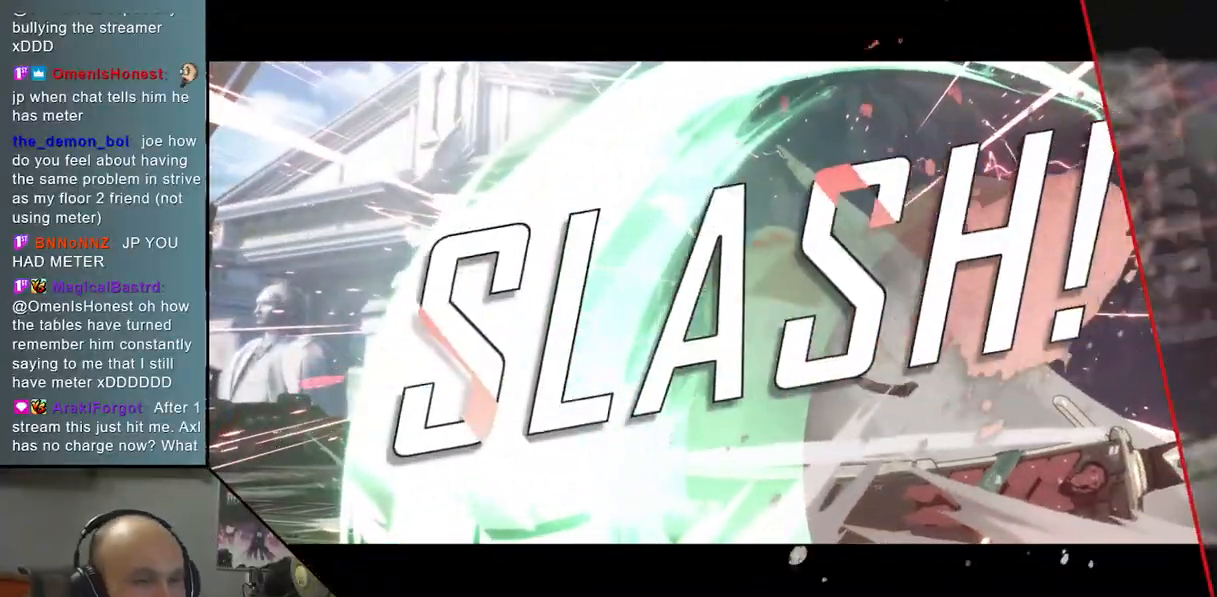
{"buttons": [], "left_stick": "center", "events": []}